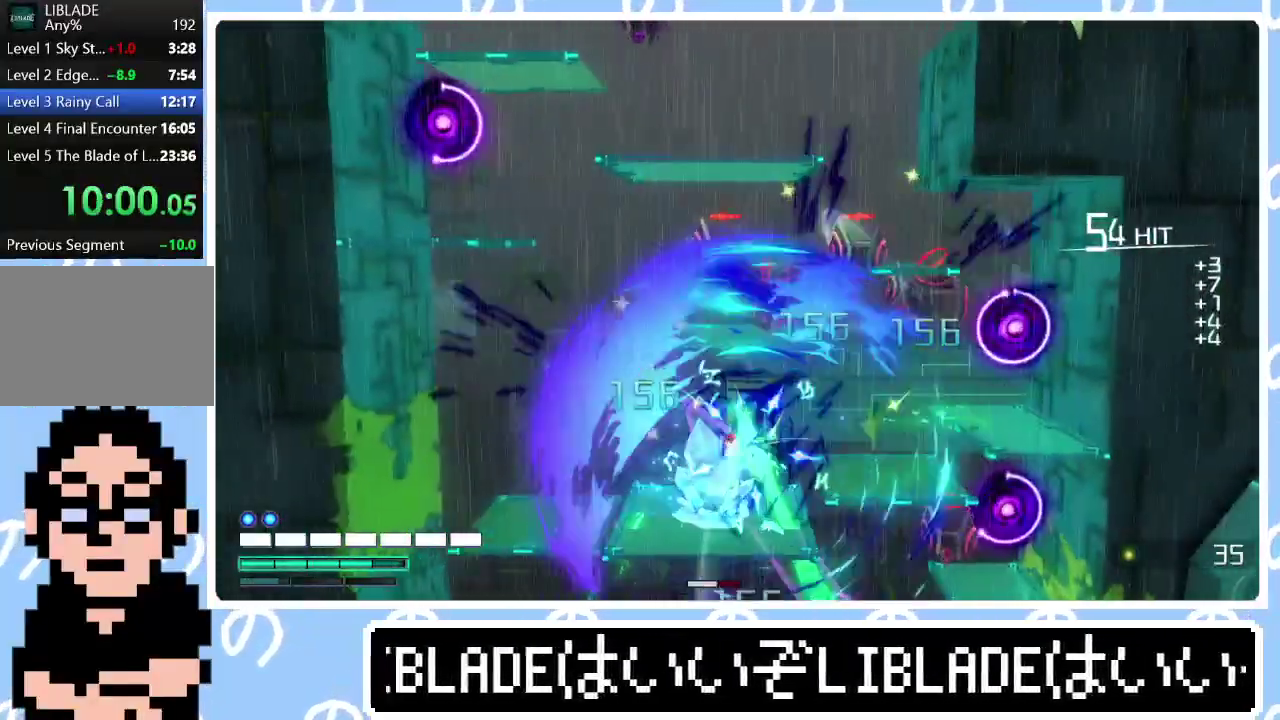
Gameplay with a controller (PlayStation layout); each line is a JSON object with the inputs held at the frame after it. "events" lists button and stick changes between this image and that frame as [ms after this image, input, new state], when the widget could be followed in between. Not read: L1.
{"buttons": [], "left_stick": "up-left", "right_stick": "center"}
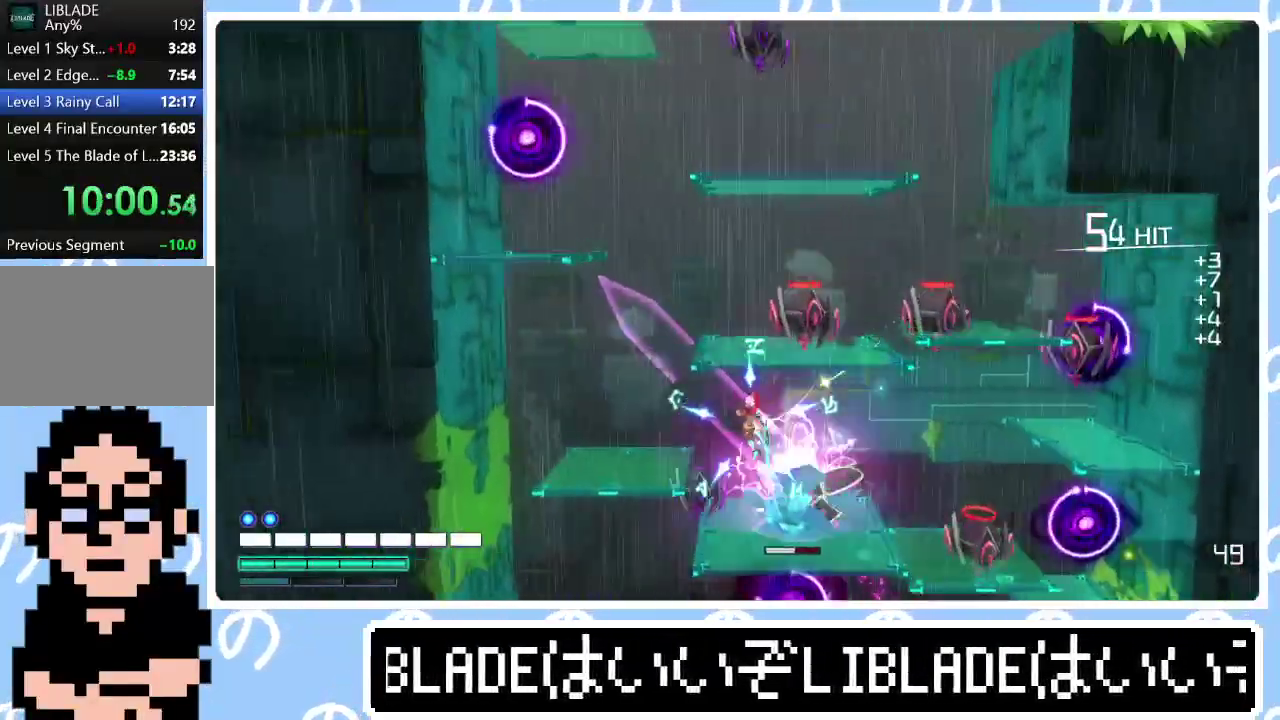
{"buttons": ["R1"], "left_stick": "up", "right_stick": "up", "events": [[50, "left_stick", "up"], [267, "right_stick", "up-right"], [283, "R1", "down"], [433, "right_stick", "up"]]}
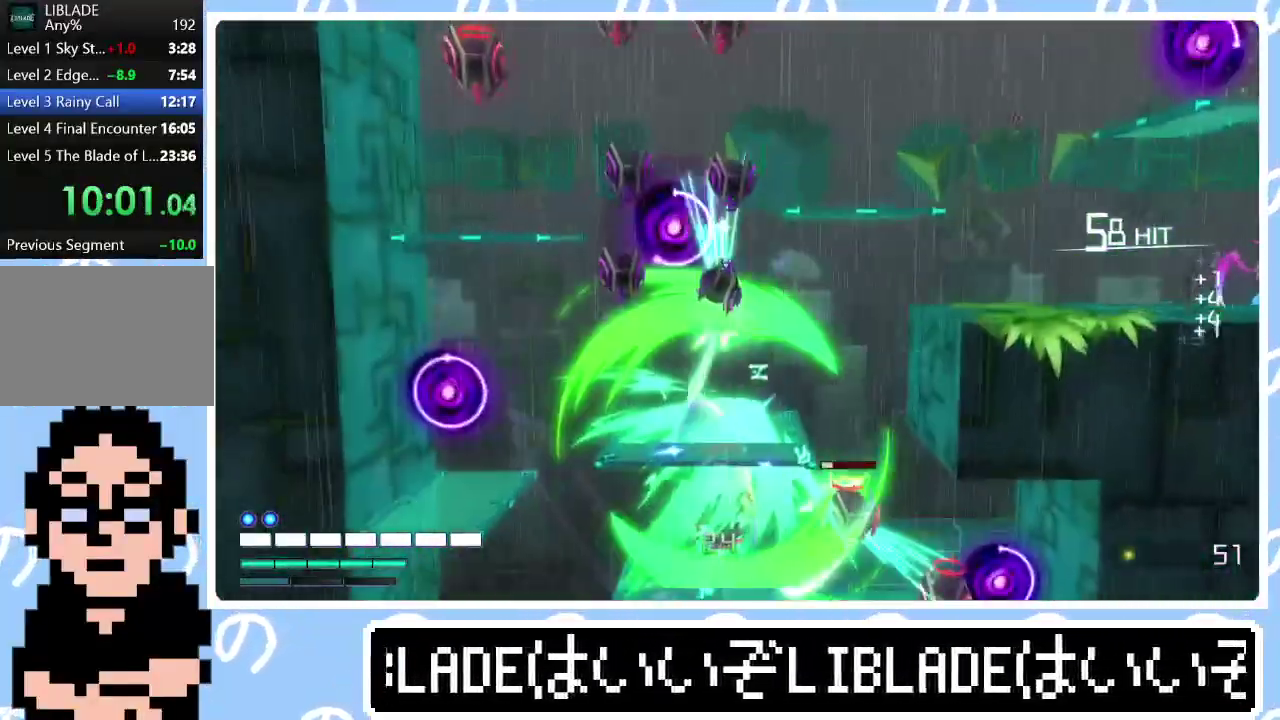
{"buttons": [], "left_stick": "down-right", "right_stick": "center", "events": [[67, "left_stick", "up-left"], [183, "left_stick", "up"], [317, "left_stick", "center"], [317, "right_stick", "up-right"], [333, "R1", "up"], [383, "right_stick", "center"], [500, "left_stick", "down-right"]]}
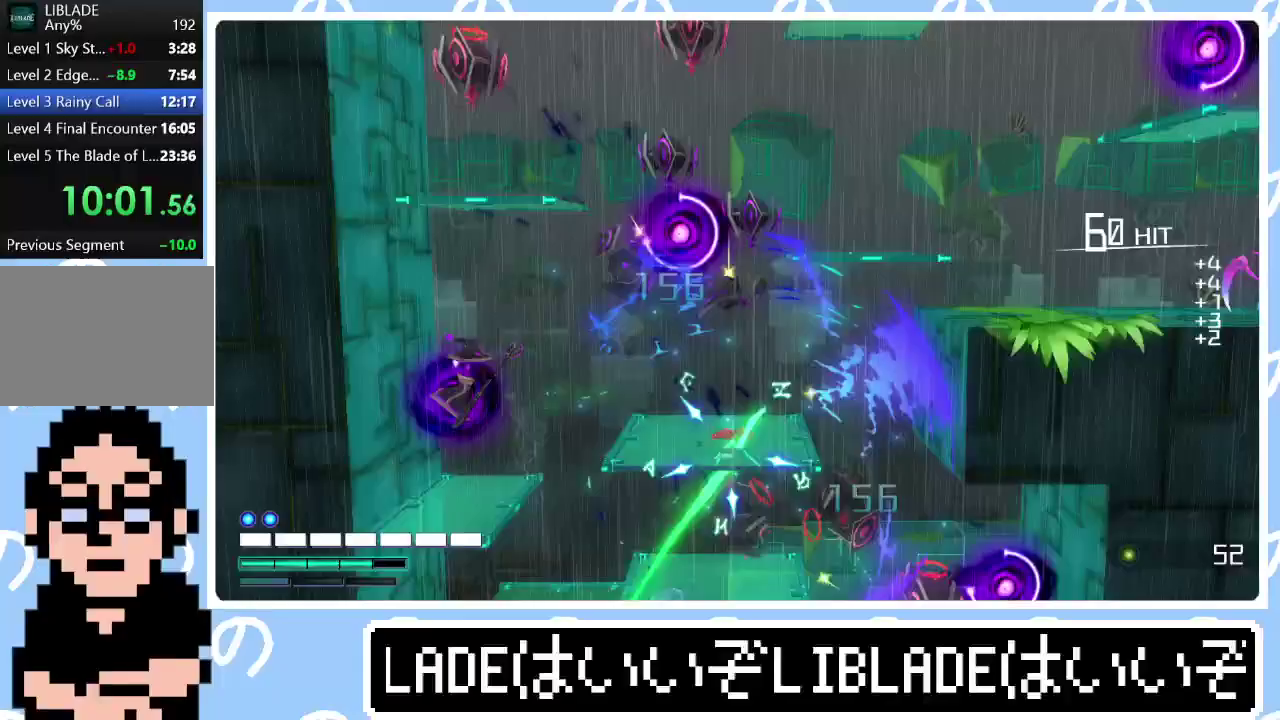
{"buttons": [], "left_stick": "up", "right_stick": "center", "events": [[150, "left_stick", "right"], [200, "left_stick", "center"], [500, "left_stick", "up"]]}
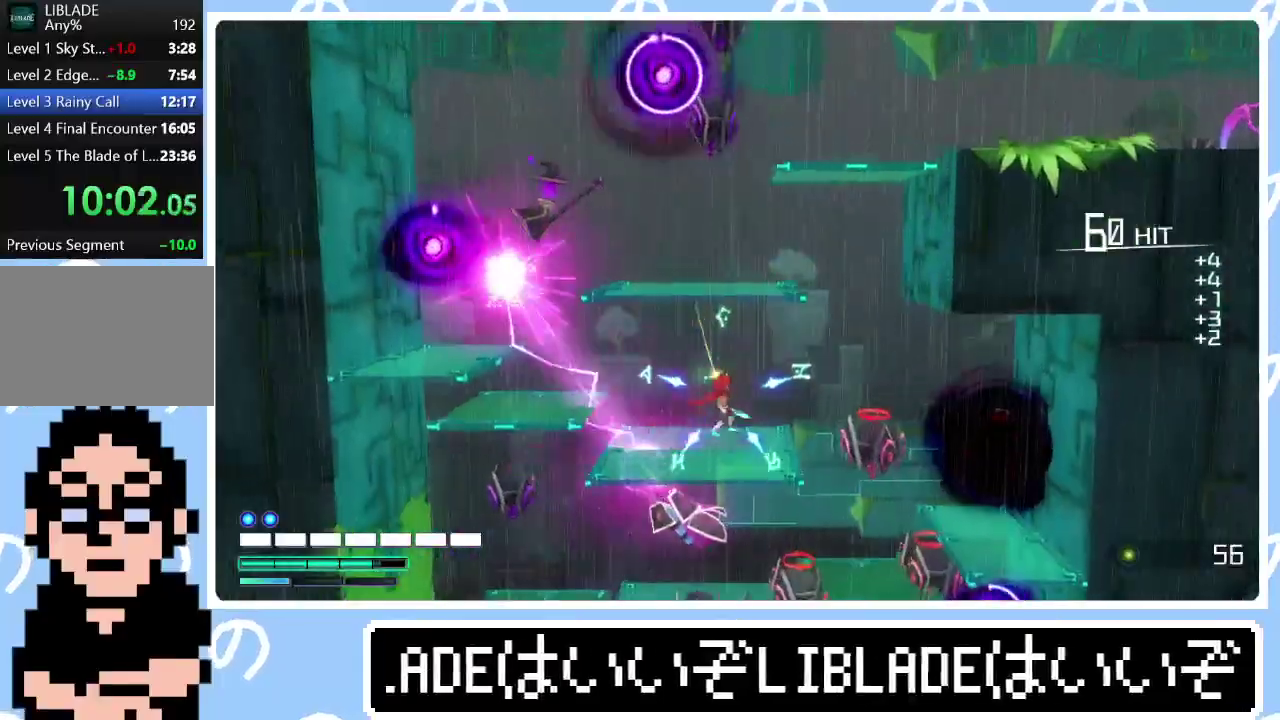
{"buttons": [], "left_stick": "up-right", "right_stick": "center", "events": [[200, "left_stick", "up-right"]]}
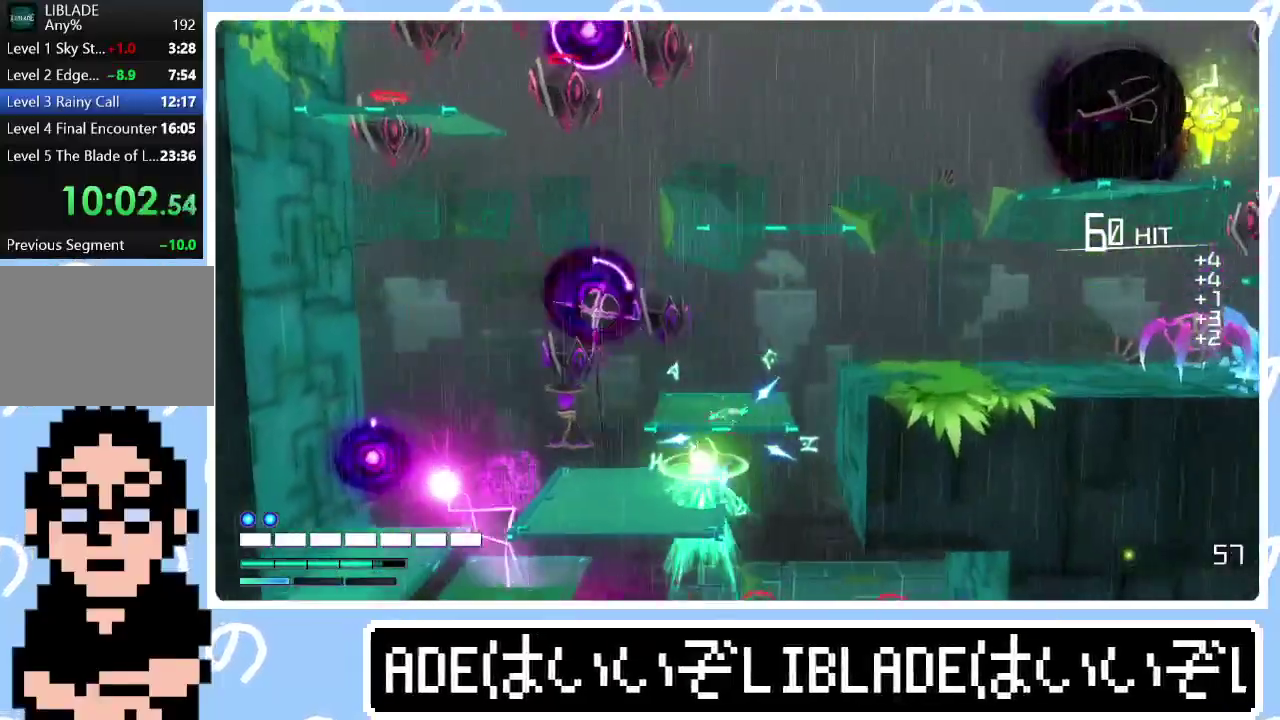
{"buttons": [], "left_stick": "right", "right_stick": "center", "events": [[67, "R1", "down"], [67, "right_stick", "up-right"], [267, "left_stick", "right"], [283, "right_stick", "right"], [300, "R1", "up"], [350, "right_stick", "center"]]}
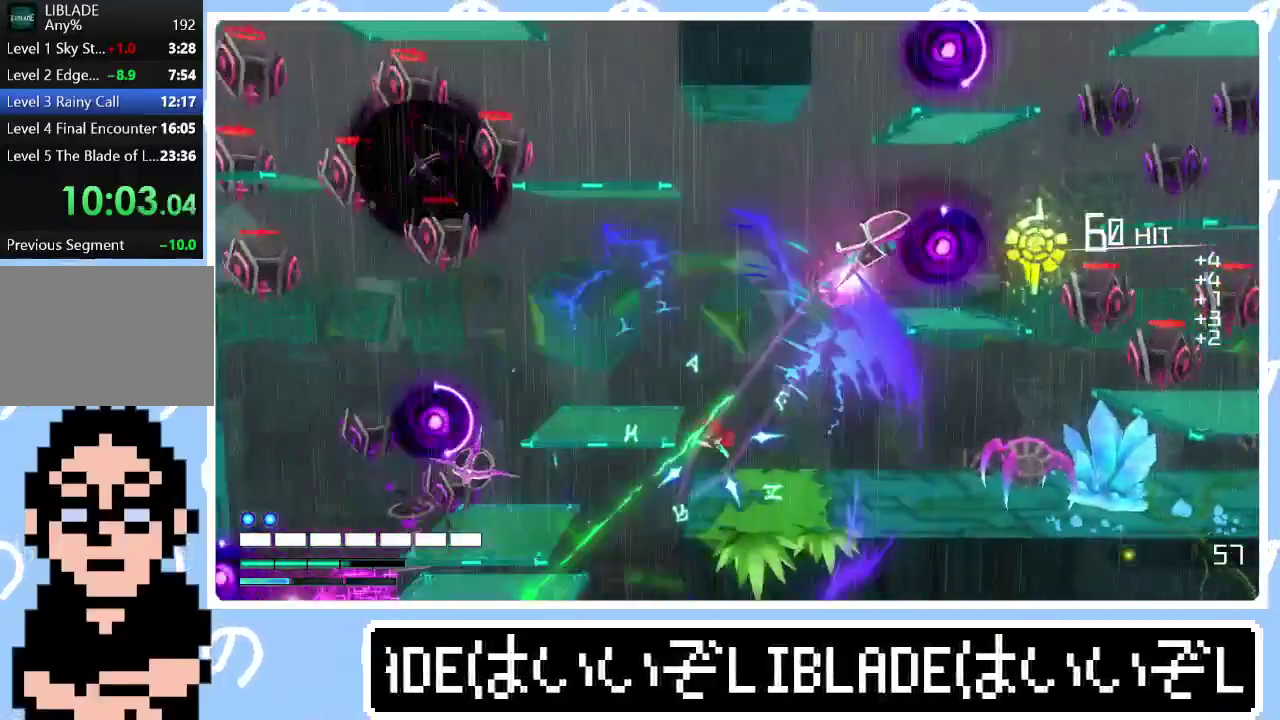
{"buttons": [], "left_stick": "right", "right_stick": "center", "events": []}
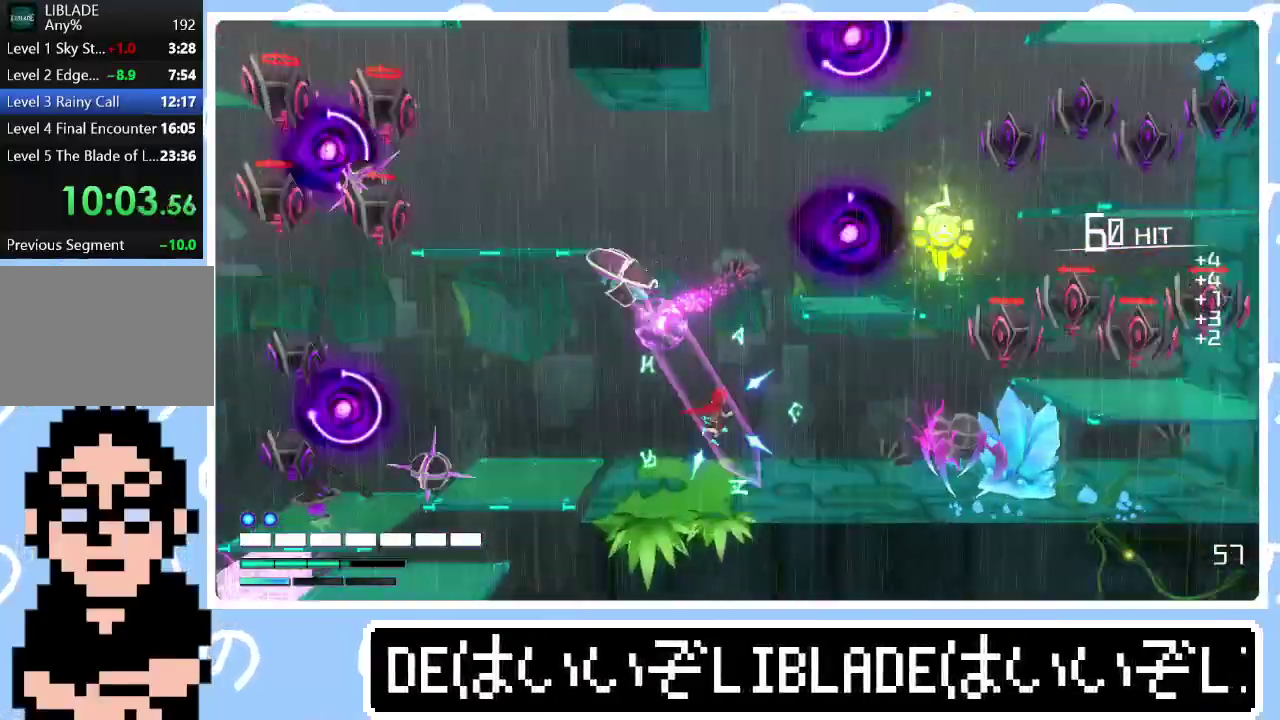
{"buttons": ["R1", "R3"], "left_stick": "right", "right_stick": "right", "events": [[83, "right_stick", "right"], [100, "R1", "down"], [333, "R3", "down"]]}
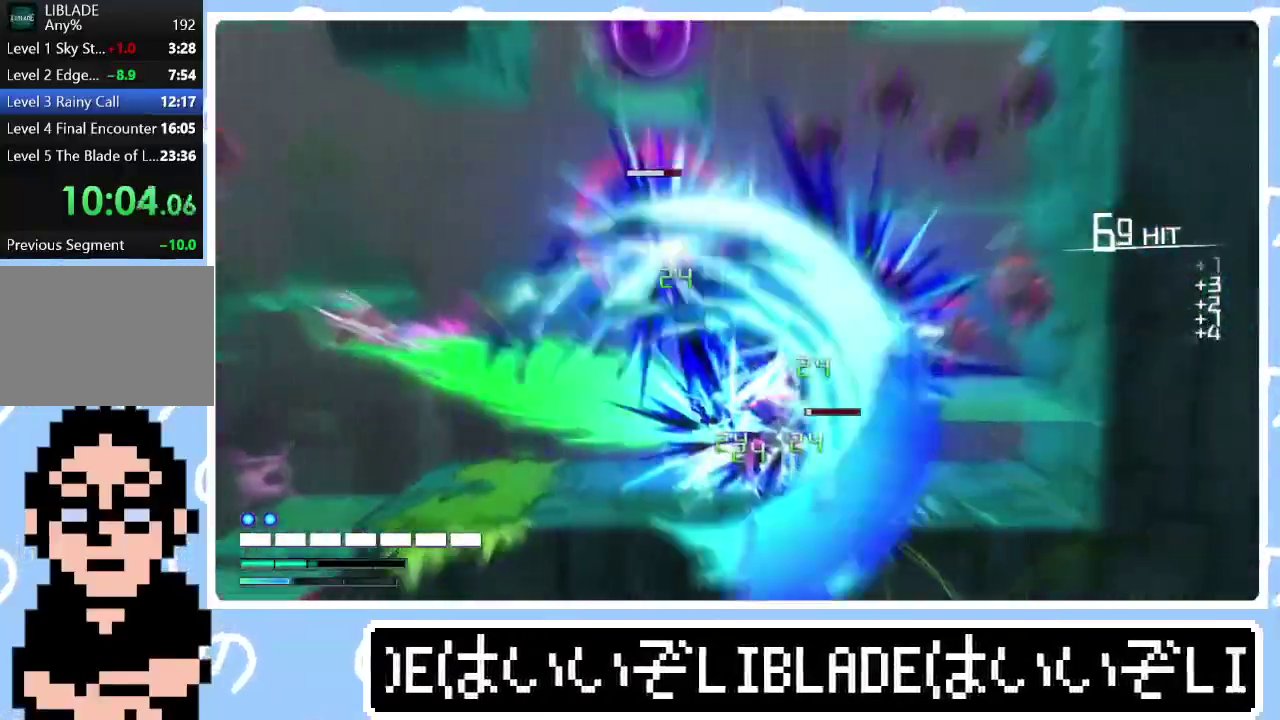
{"buttons": [], "left_stick": "center", "right_stick": "center", "events": [[50, "R3", "up"], [83, "left_stick", "center"], [133, "R1", "up"], [217, "right_stick", "center"]]}
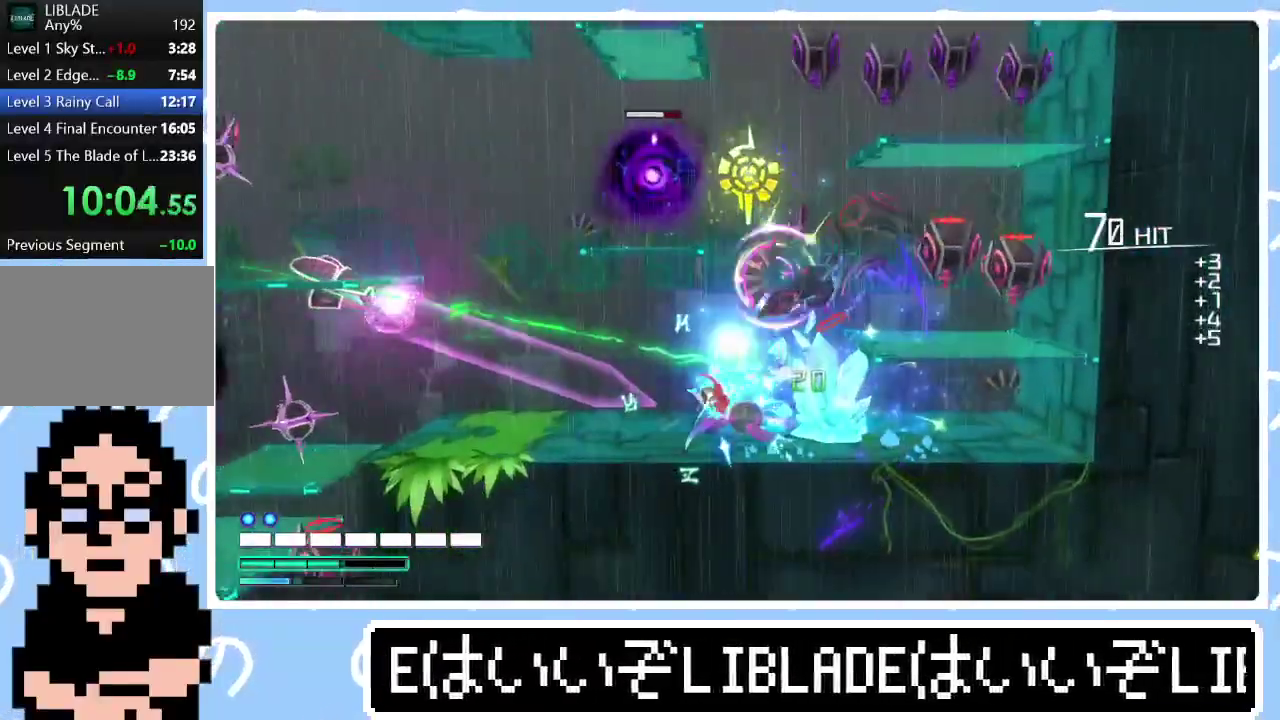
{"buttons": [], "left_stick": "up", "right_stick": "center", "events": [[217, "left_stick", "up"]]}
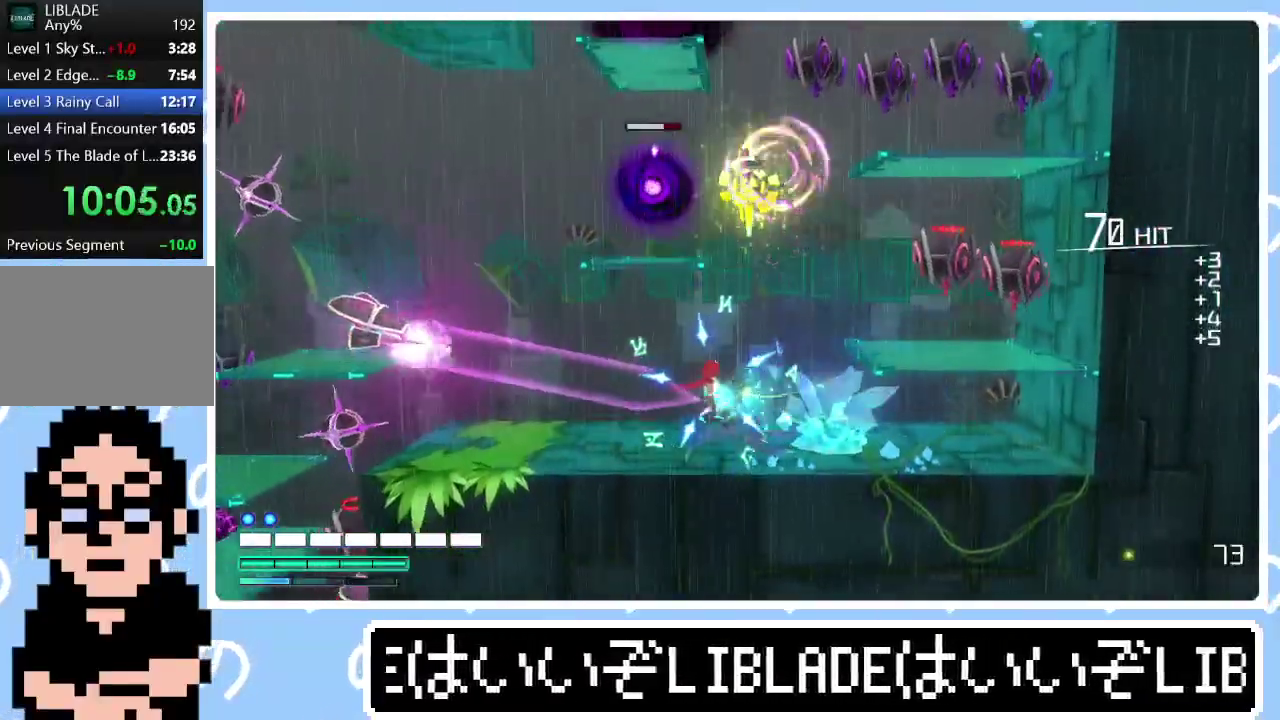
{"buttons": ["R1"], "left_stick": "left", "right_stick": "up", "events": [[267, "R1", "down"], [267, "right_stick", "up"], [333, "left_stick", "up-left"], [467, "left_stick", "left"]]}
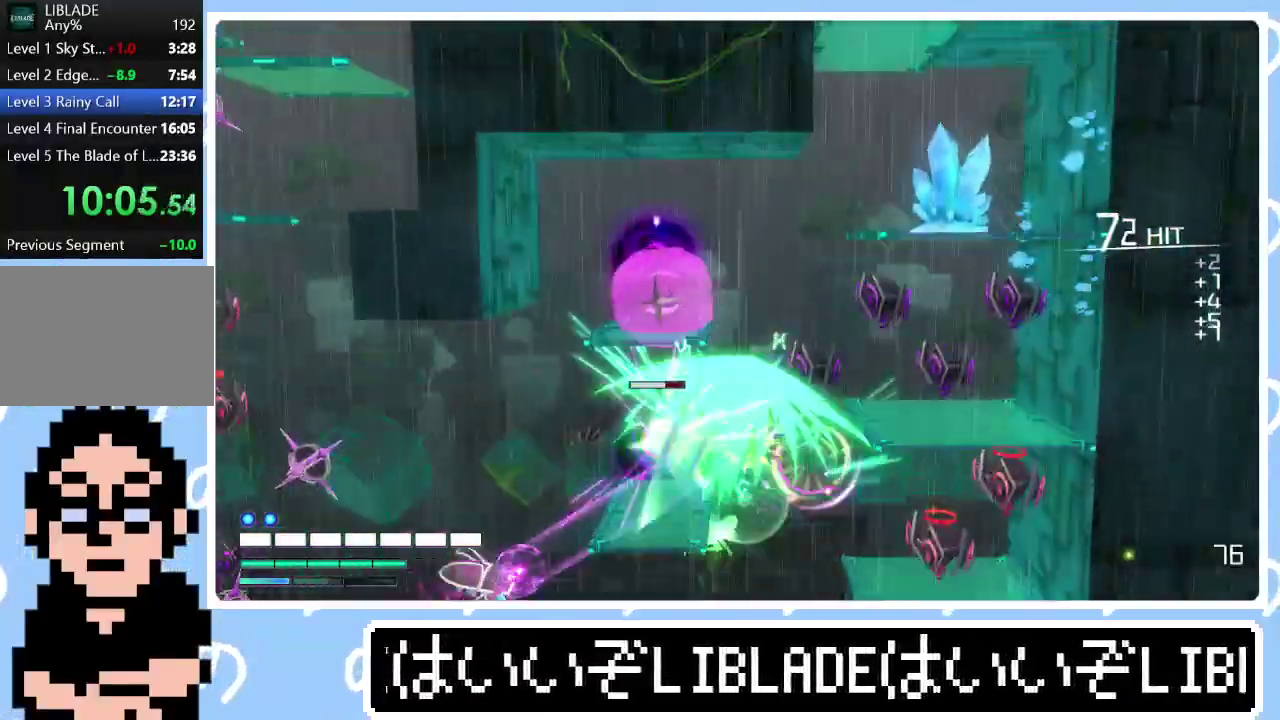
{"buttons": [], "left_stick": "left", "right_stick": "center", "events": [[83, "right_stick", "down"], [133, "left_stick", "up-left"], [217, "left_stick", "left"], [267, "right_stick", "up-left"], [367, "R1", "up"], [400, "right_stick", "center"]]}
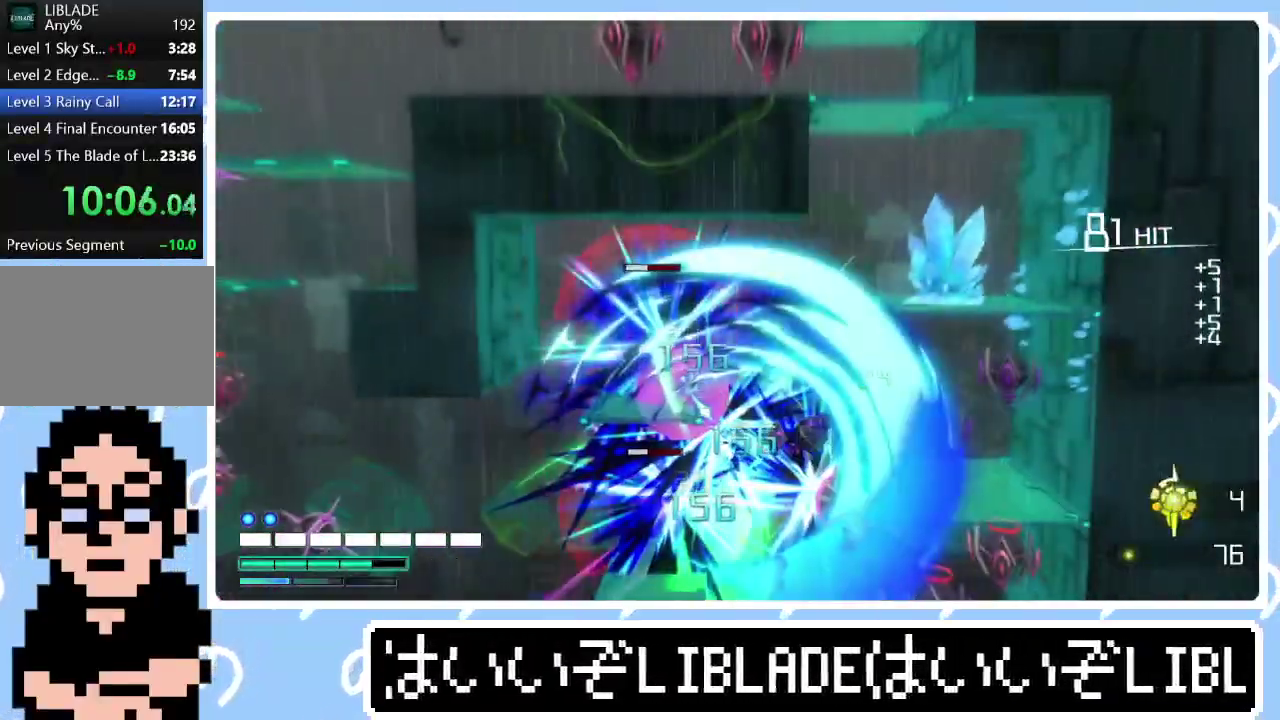
{"buttons": [], "left_stick": "left", "right_stick": "center", "events": []}
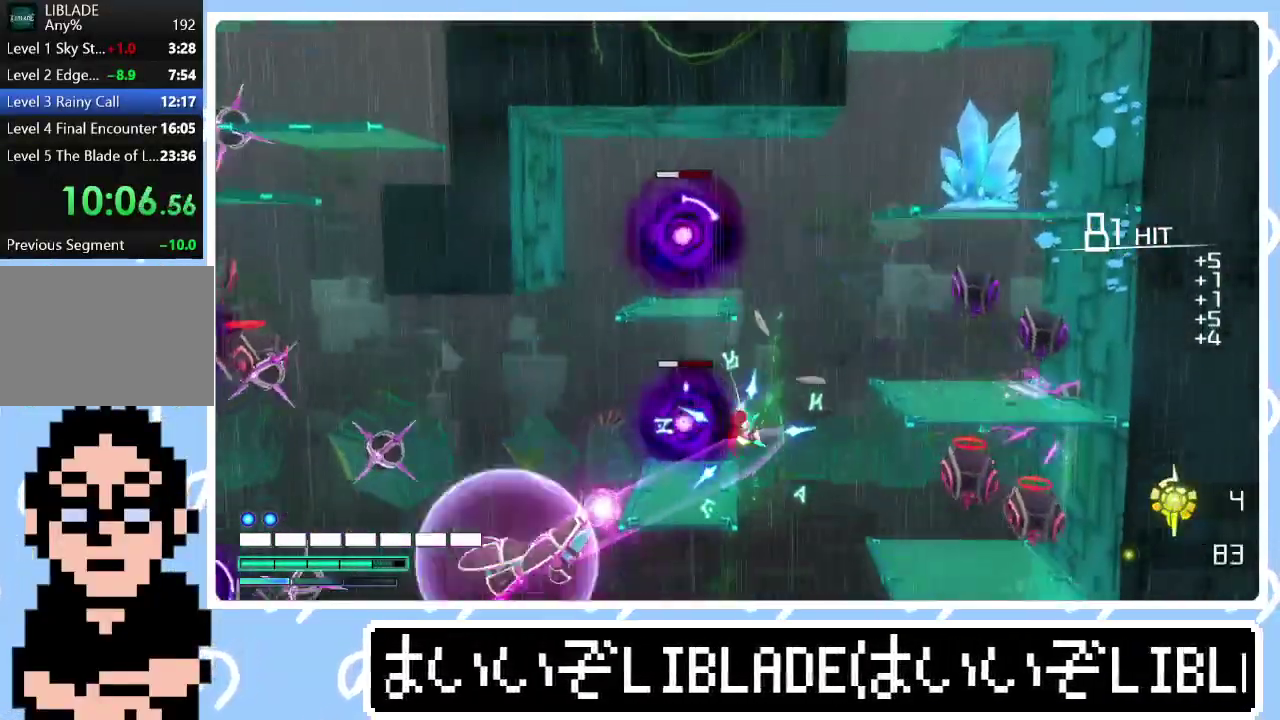
{"buttons": [], "left_stick": "up-right", "right_stick": "center", "events": [[183, "left_stick", "up-right"]]}
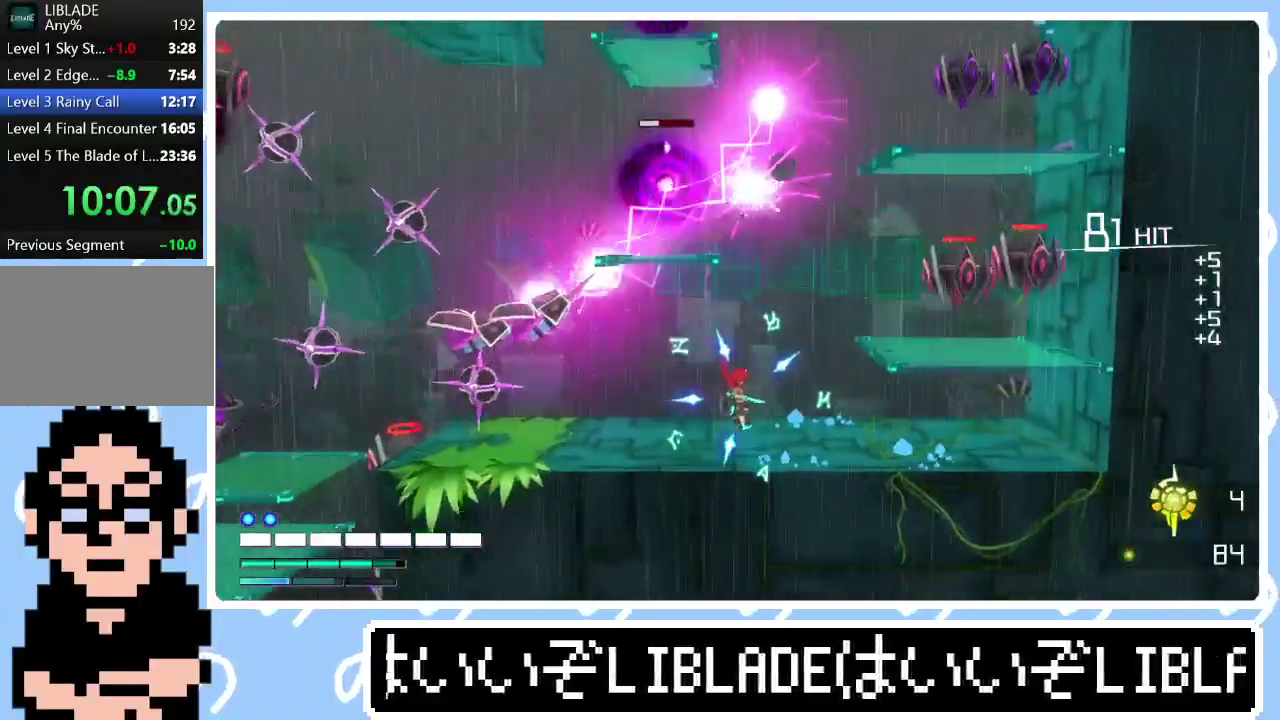
{"buttons": [], "left_stick": "up-right", "right_stick": "center", "events": []}
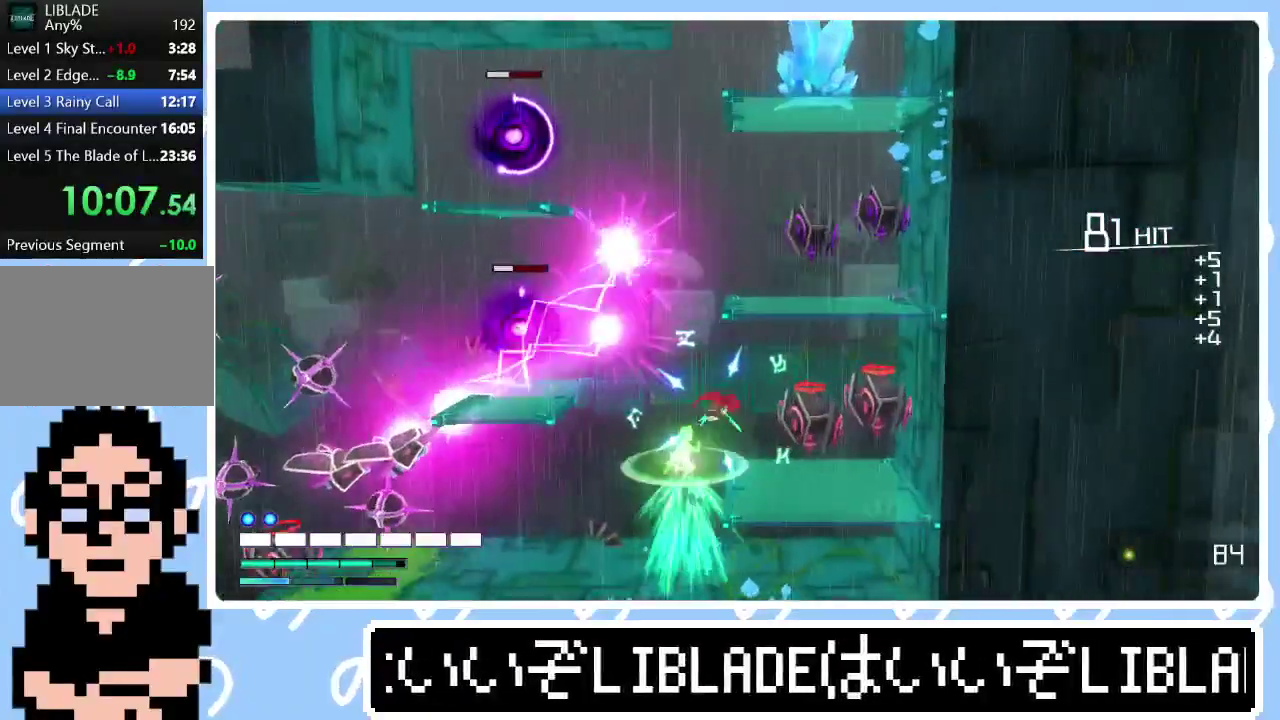
{"buttons": ["R1"], "left_stick": "up", "right_stick": "up", "events": [[200, "R1", "down"], [200, "right_stick", "up"], [217, "left_stick", "up"]]}
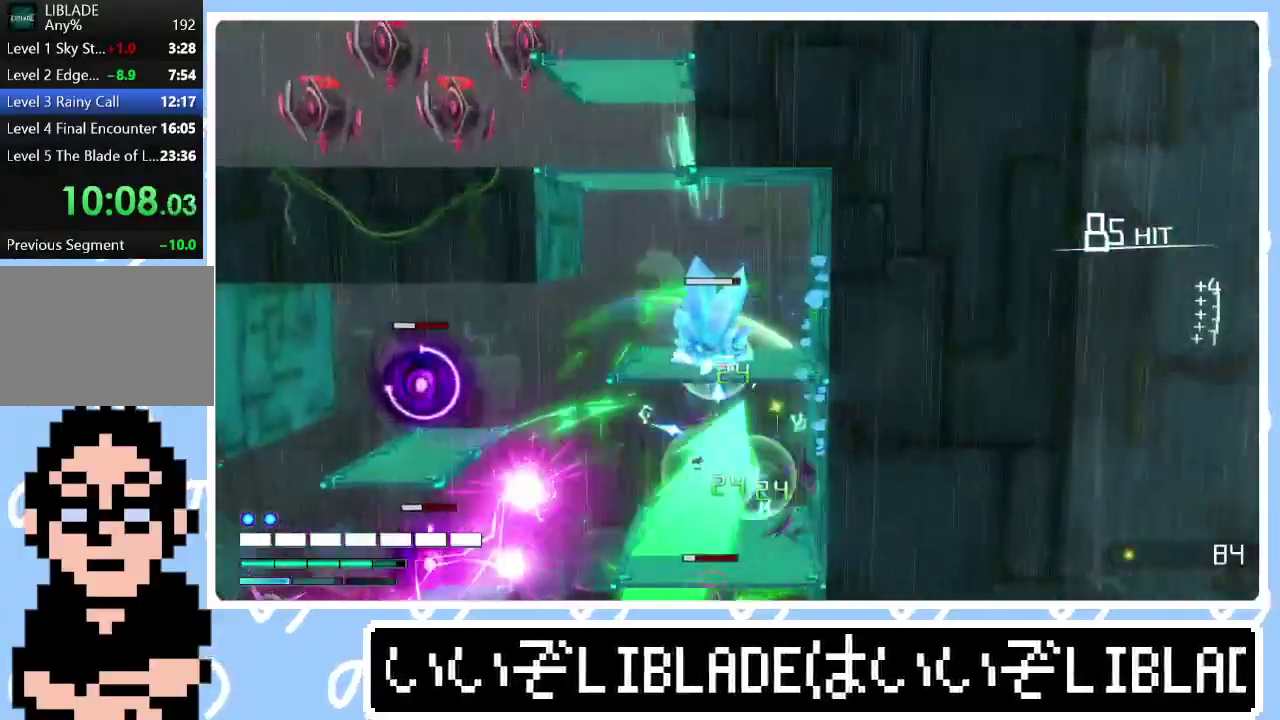
{"buttons": [], "left_stick": "center", "right_stick": "center", "events": [[17, "left_stick", "center"], [217, "R1", "up"], [267, "right_stick", "center"]]}
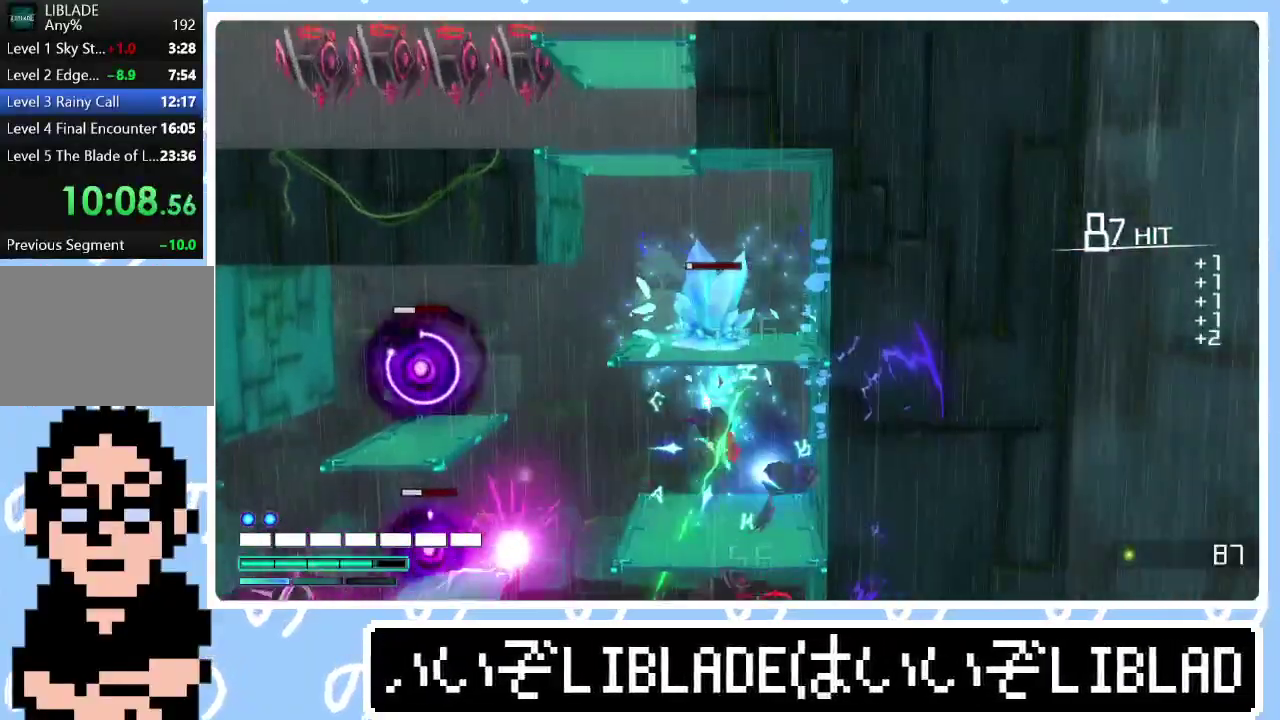
{"buttons": [], "left_stick": "up", "right_stick": "center", "events": [[283, "left_stick", "up"]]}
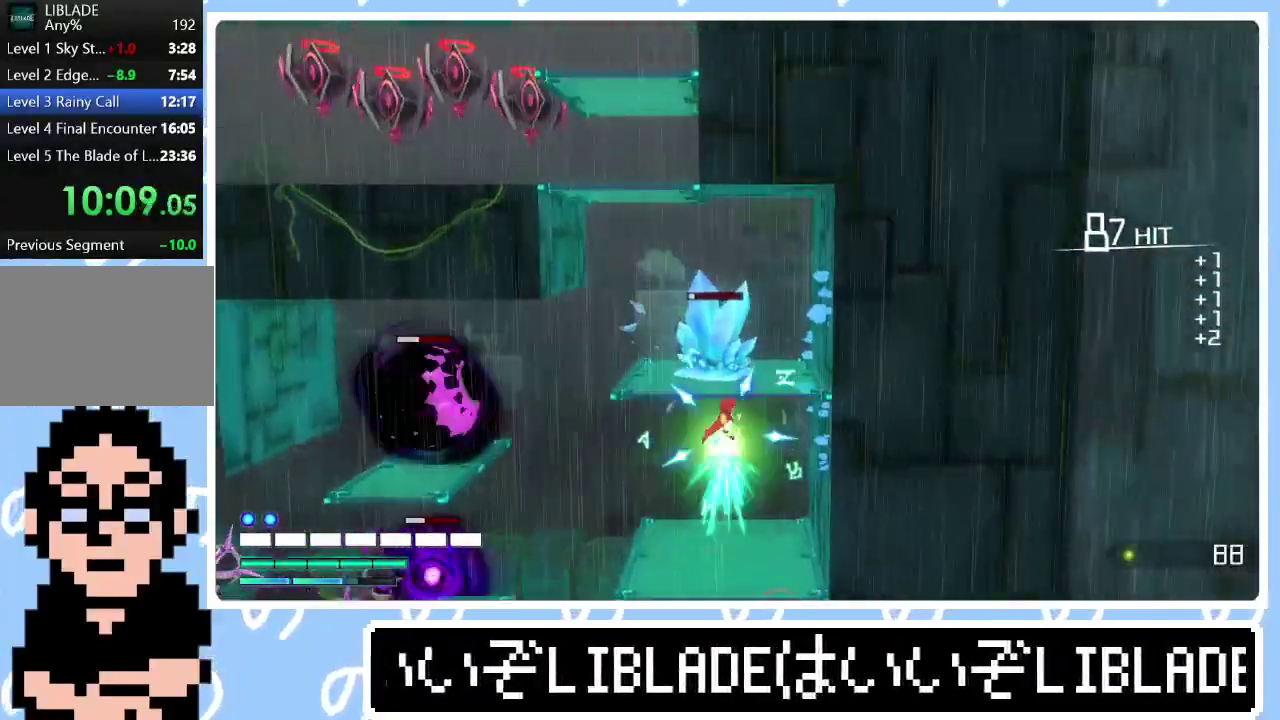
{"buttons": [], "left_stick": "center", "right_stick": "center", "events": [[67, "R1", "down"], [83, "left_stick", "up-left"], [100, "right_stick", "down"], [167, "R1", "up"], [167, "left_stick", "center"], [167, "right_stick", "center"]]}
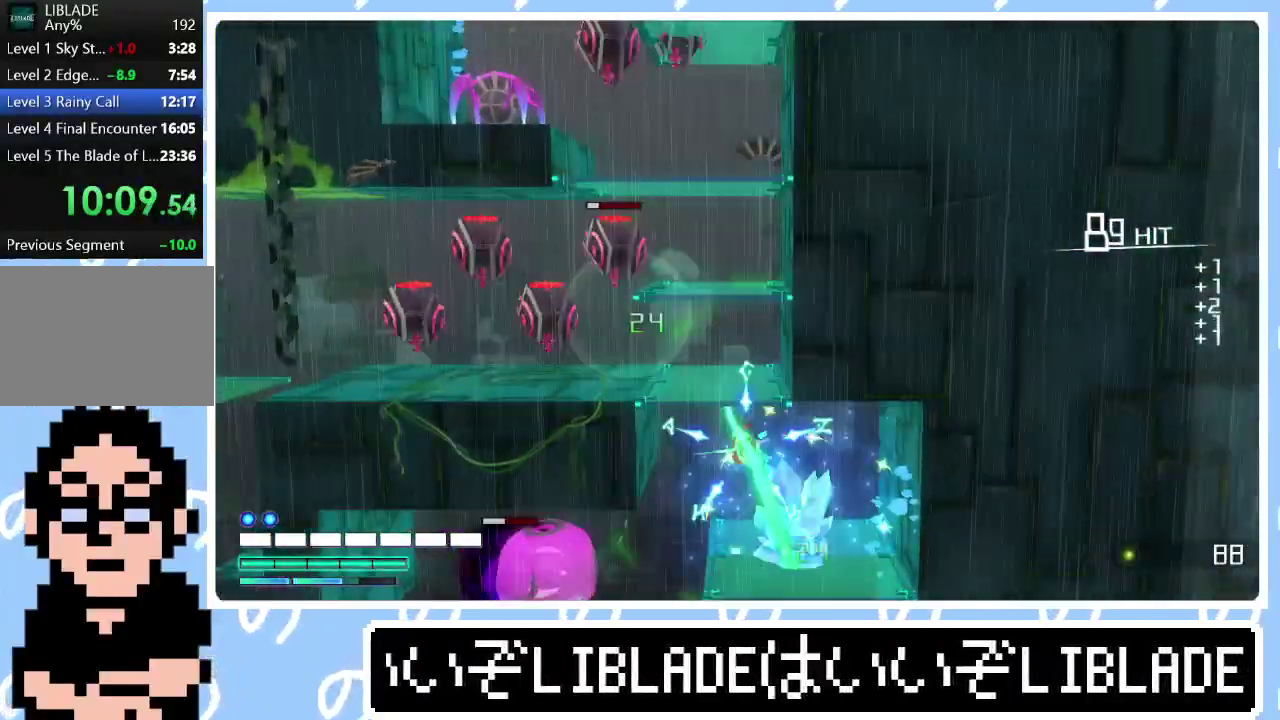
{"buttons": [], "left_stick": "up", "right_stick": "center", "events": [[350, "left_stick", "up"]]}
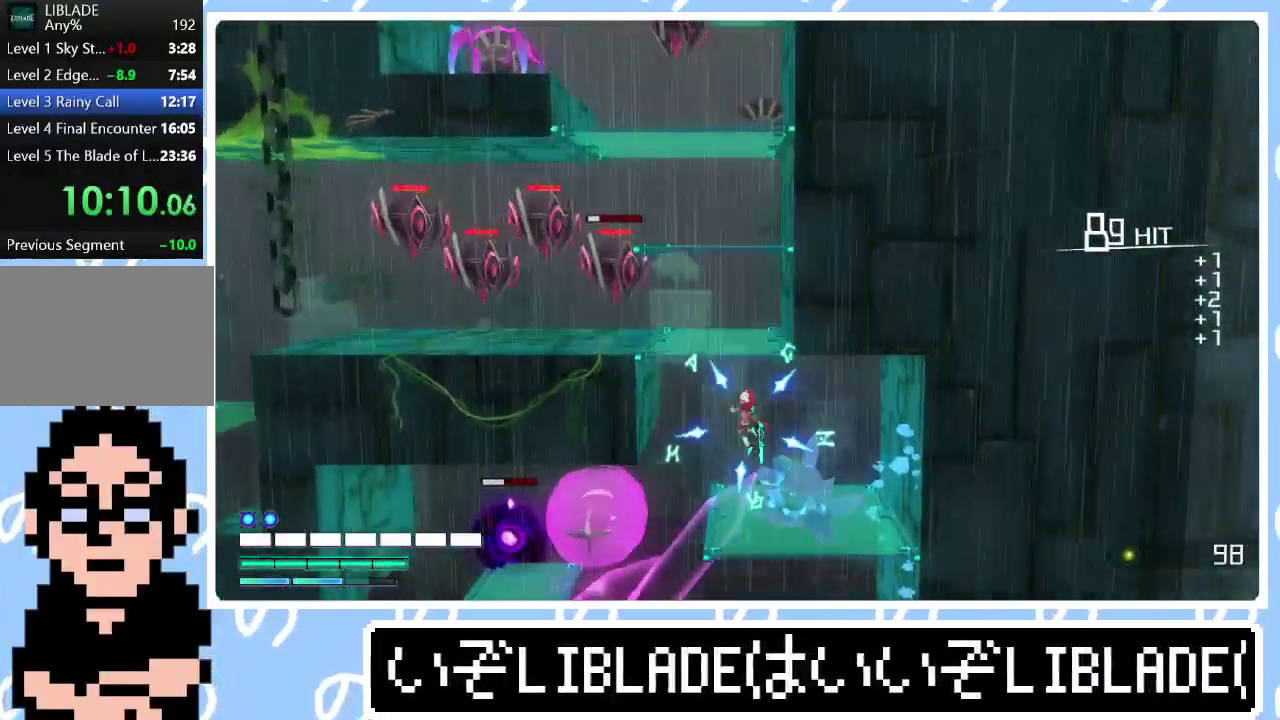
{"buttons": ["R1", "L3"], "left_stick": "up", "right_stick": "up"}
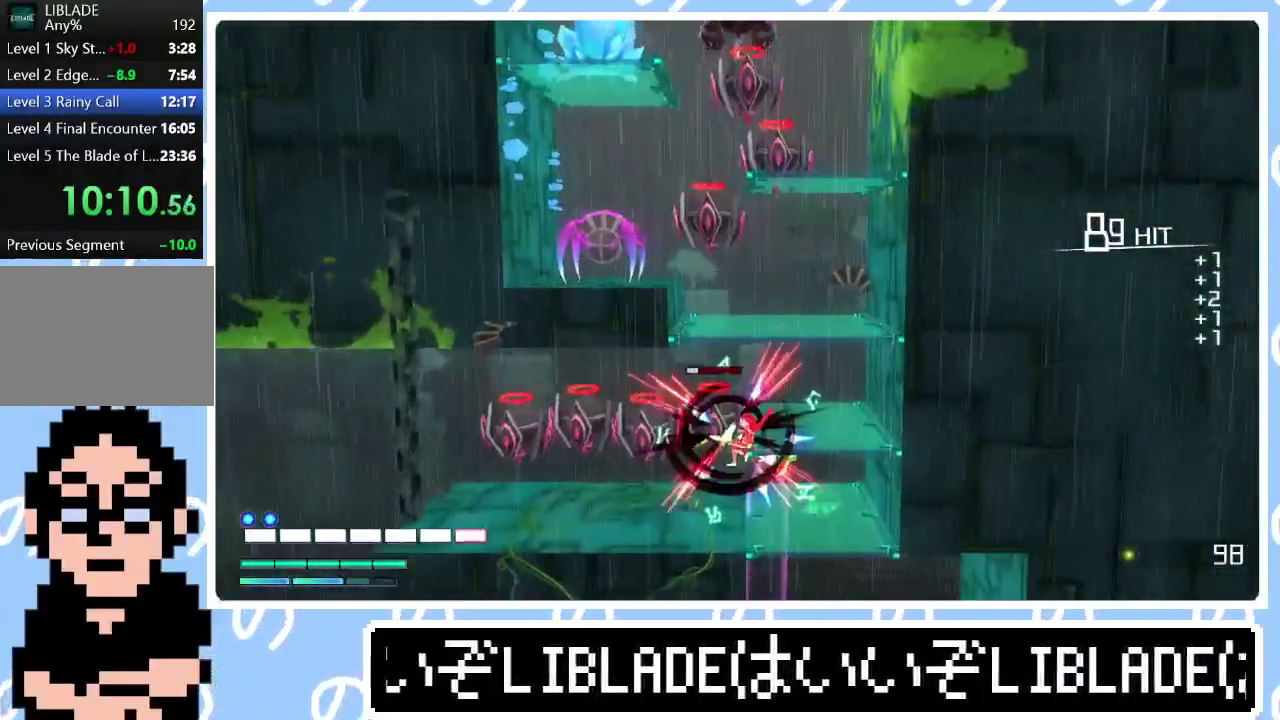
{"buttons": ["R1"], "left_stick": "up", "right_stick": "up-left"}
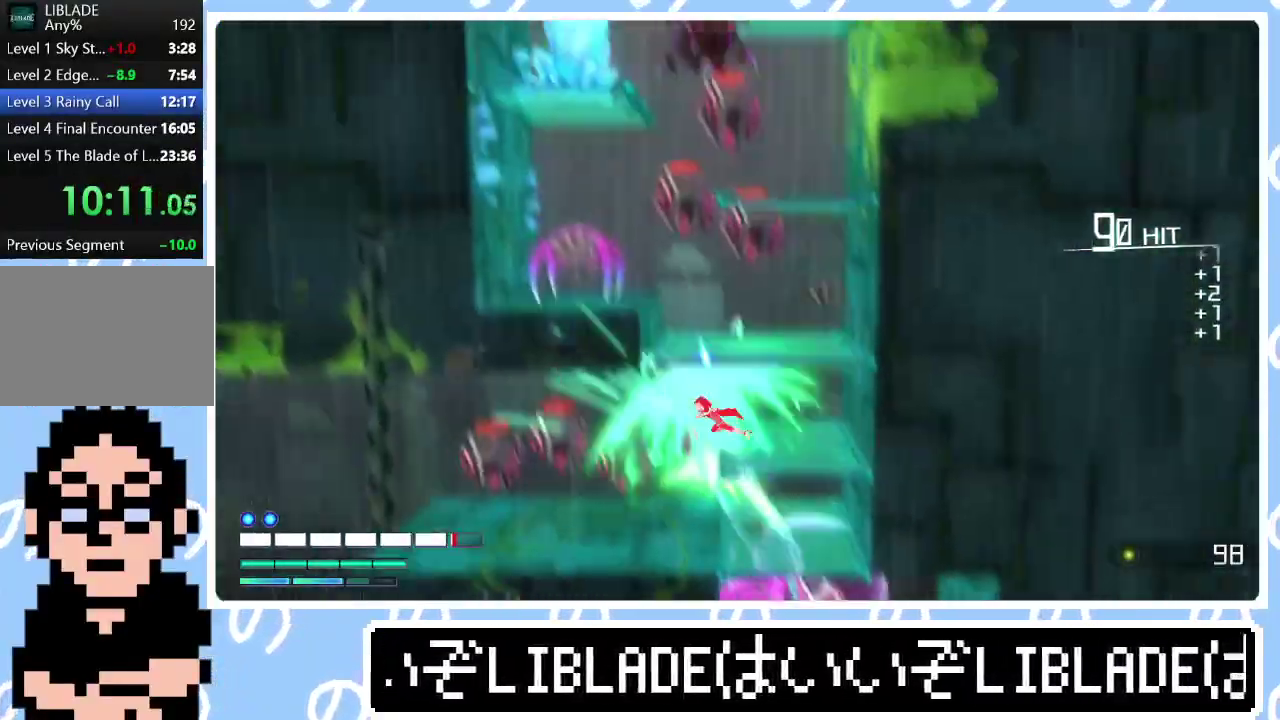
{"buttons": ["R1"], "left_stick": "right", "right_stick": "up"}
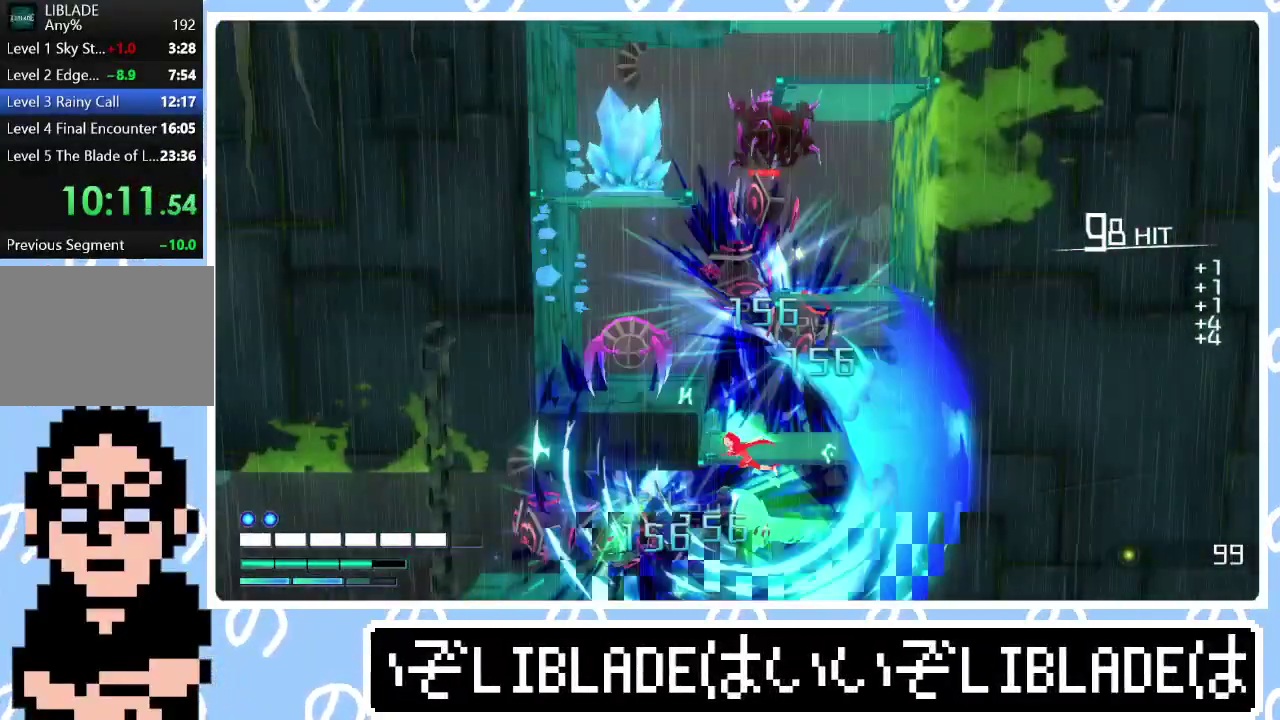
{"buttons": [], "left_stick": "up", "right_stick": "center", "events": [[150, "R1", "up"], [217, "right_stick", "center"], [383, "left_stick", "up"]]}
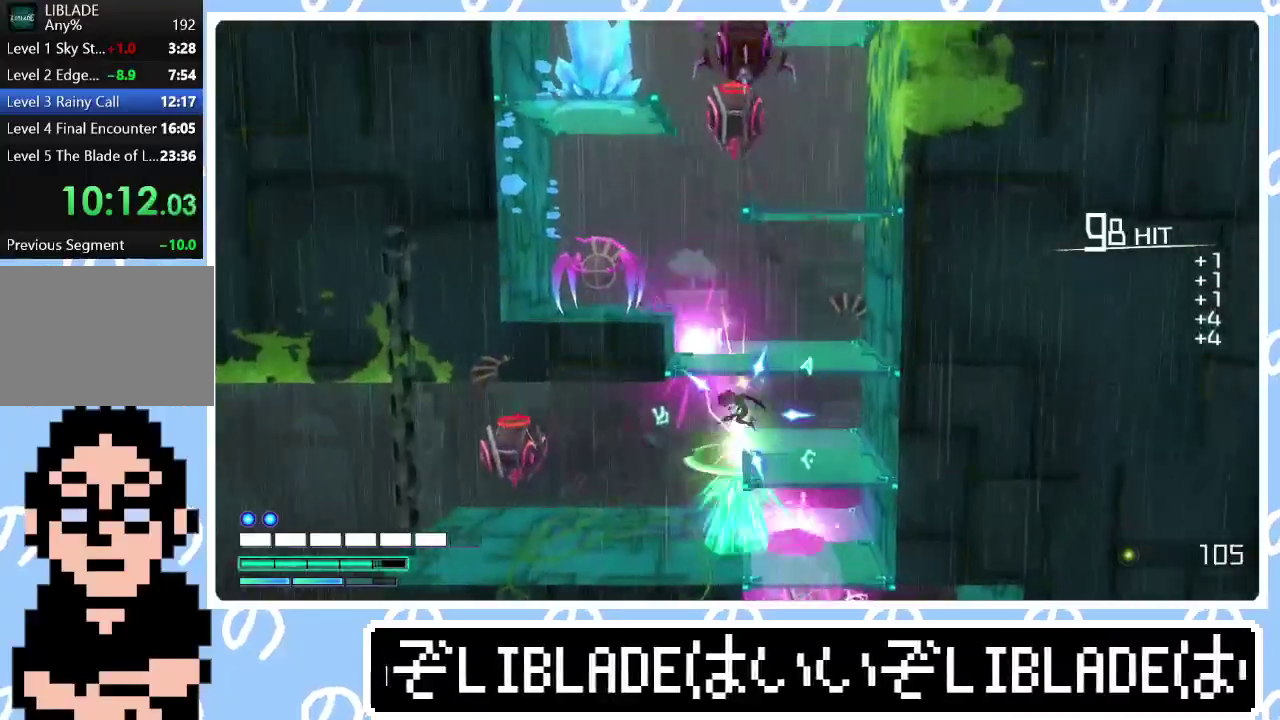
{"buttons": ["R1"], "left_stick": "up-right", "right_stick": "up", "events": [[33, "R1", "down"], [33, "right_stick", "up"], [233, "left_stick", "up-left"], [467, "left_stick", "up-right"]]}